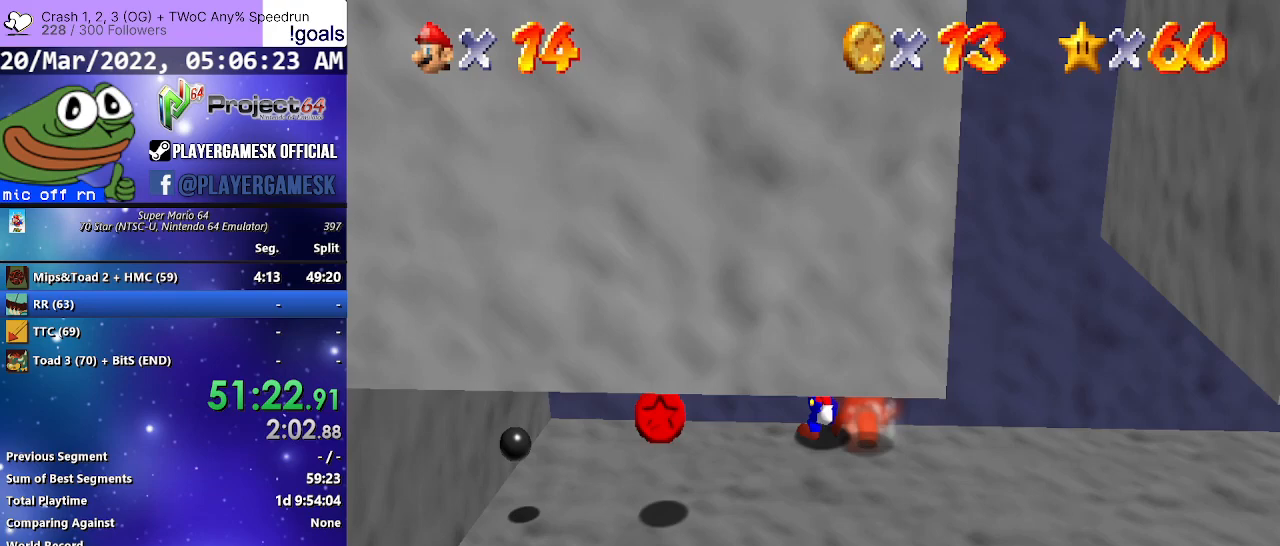
Gameplay with a controller (Xbox layout); each line is a JSON object with the inputs held at the frame after it. "events" lists button and stick changes between this image and that frame as [ms after this image, input, new state], when the widget could be followed in between.
{"buttons": [], "left_stick": "down", "right_stick": "center", "events": [[67, "left_stick", "left"], [200, "left_stick", "down-left"], [333, "left_stick", "down"]]}
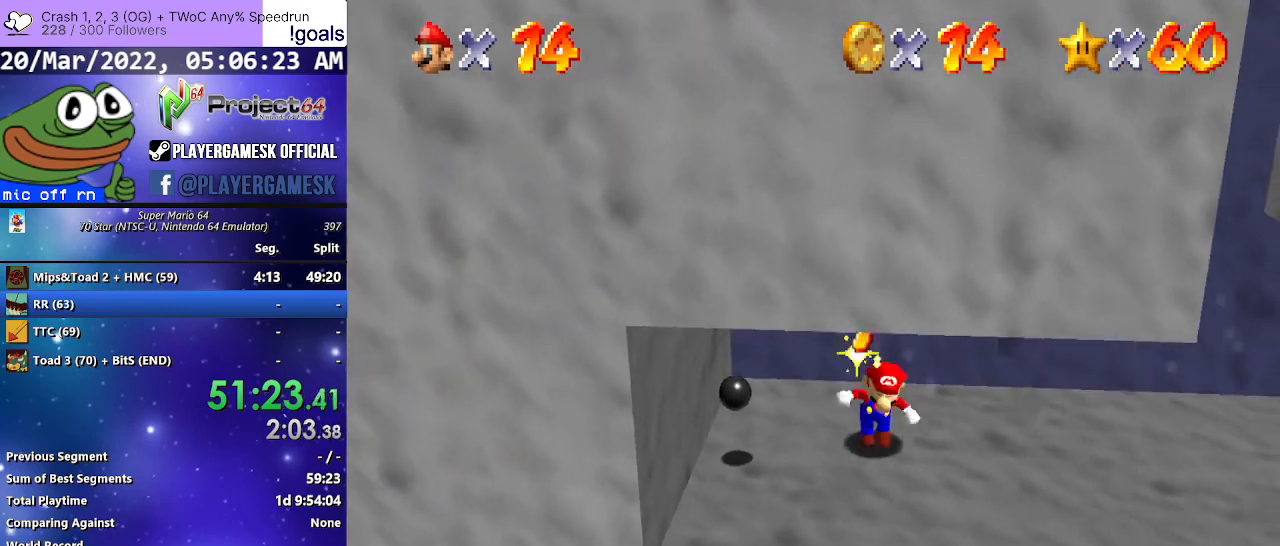
{"buttons": [], "left_stick": "up", "right_stick": "center", "events": [[300, "A", "down"], [367, "A", "up"], [400, "left_stick", "up"]]}
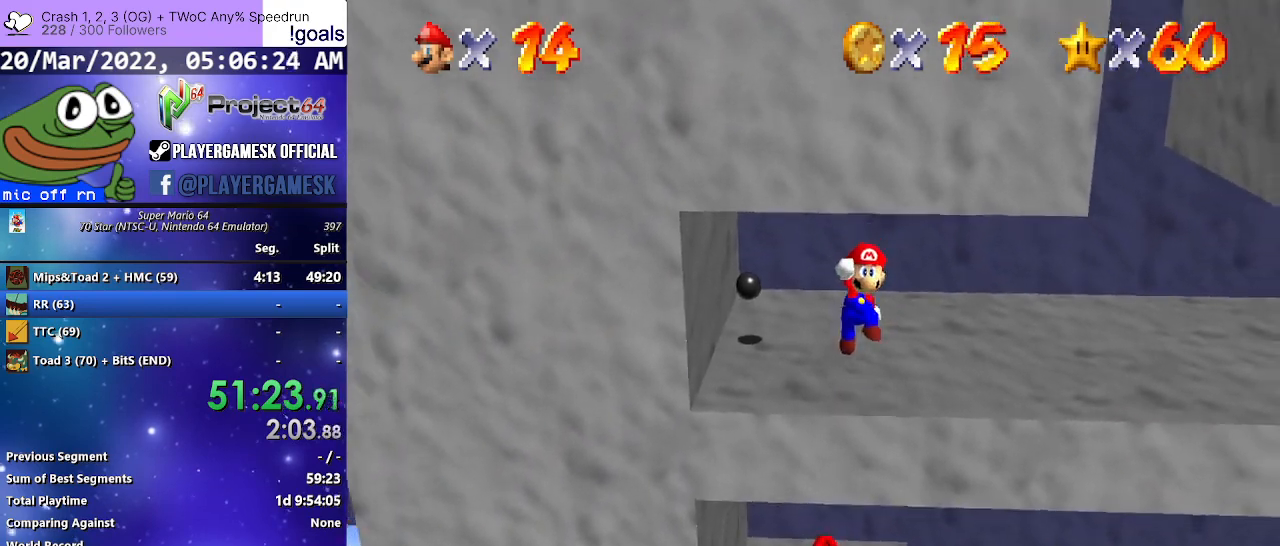
{"buttons": ["B"], "left_stick": "up", "right_stick": "center", "events": [[500, "B", "down"]]}
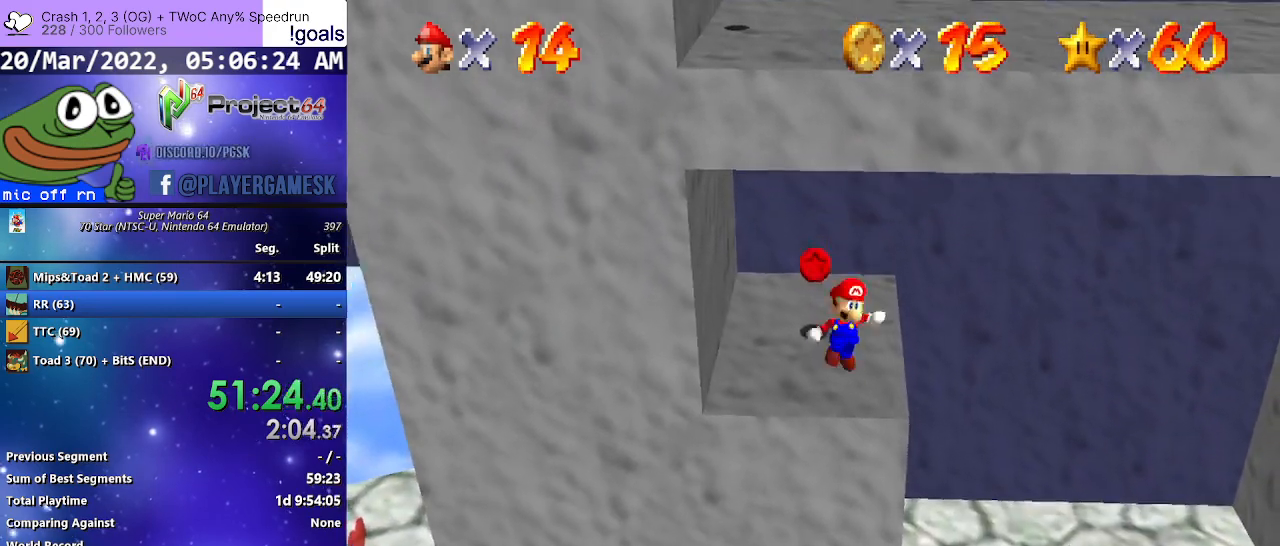
{"buttons": [], "left_stick": "up", "right_stick": "center", "events": [[400, "B", "up"]]}
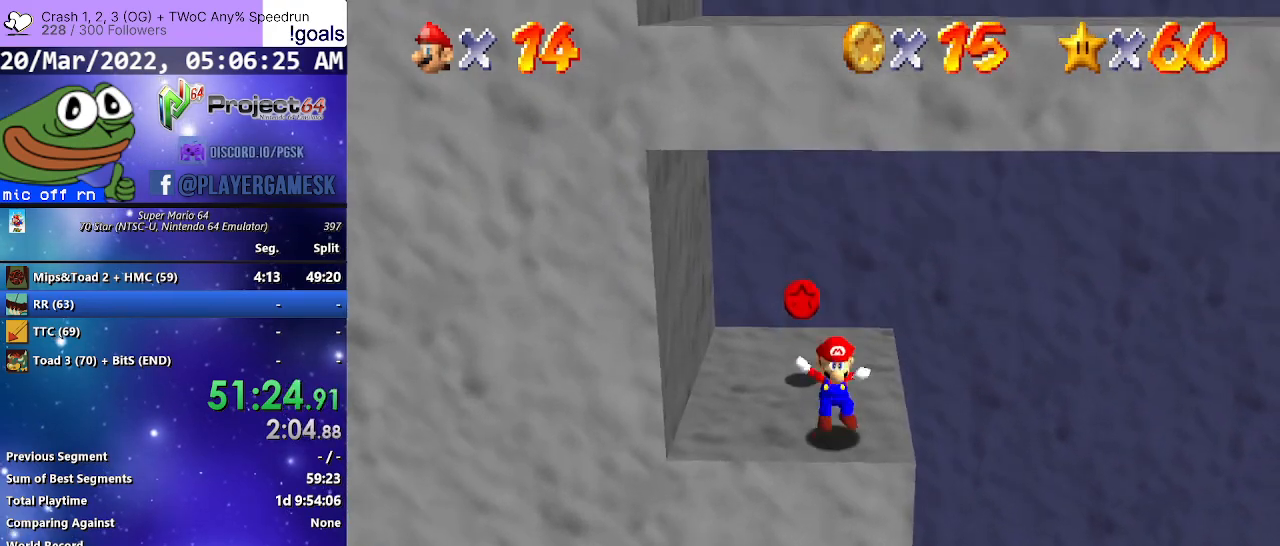
{"buttons": ["A"], "left_stick": "up", "right_stick": "center", "events": [[300, "left_stick", "center"], [467, "A", "down"], [500, "left_stick", "up"]]}
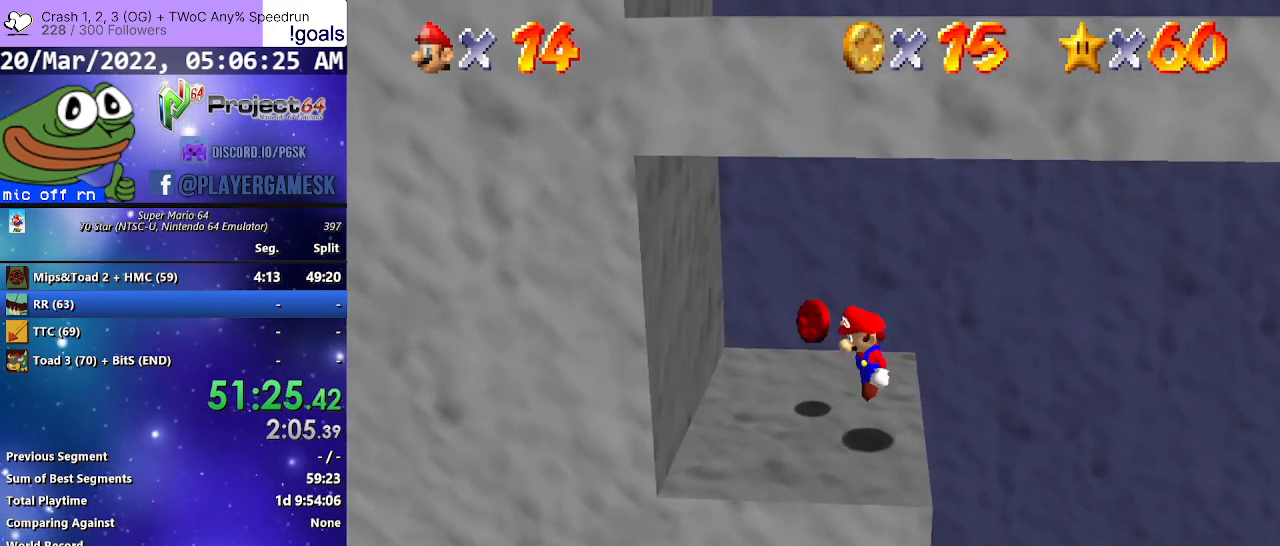
{"buttons": [], "left_stick": "right", "right_stick": "center", "events": [[33, "A", "up"], [33, "left_stick", "up-left"], [333, "left_stick", "right"]]}
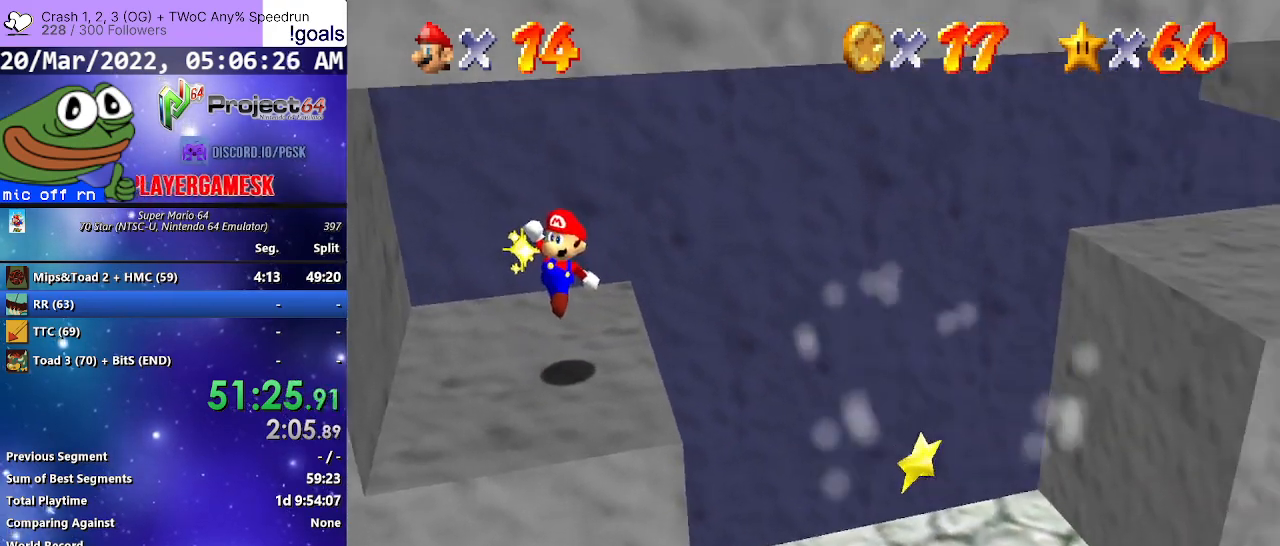
{"buttons": [], "left_stick": "center", "right_stick": "center", "events": [[167, "left_stick", "center"]]}
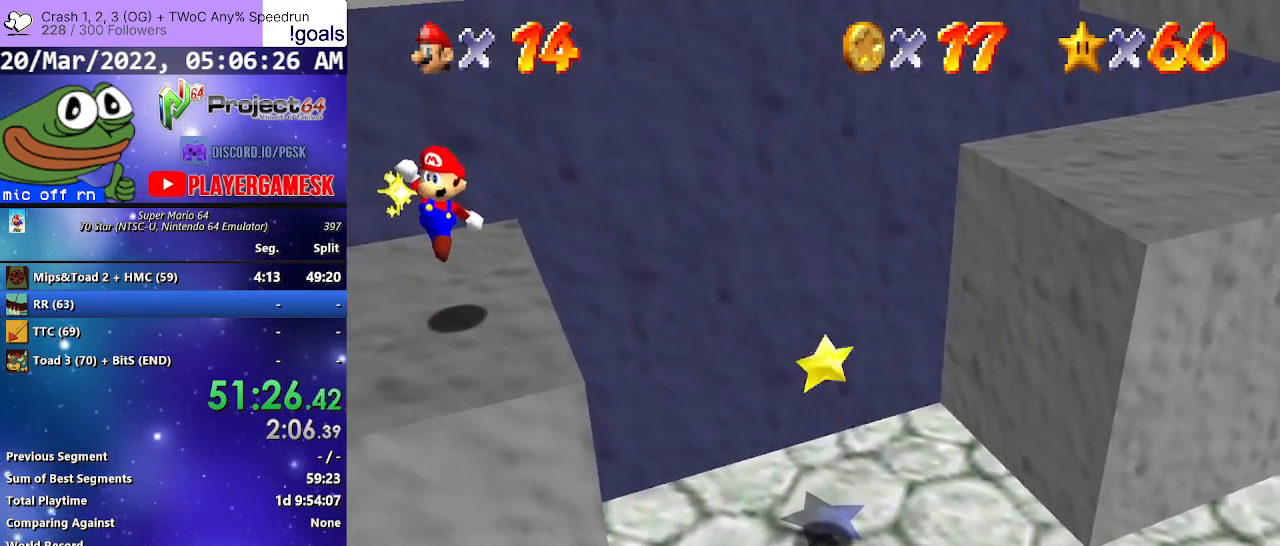
{"buttons": [], "left_stick": "center", "right_stick": "center", "events": []}
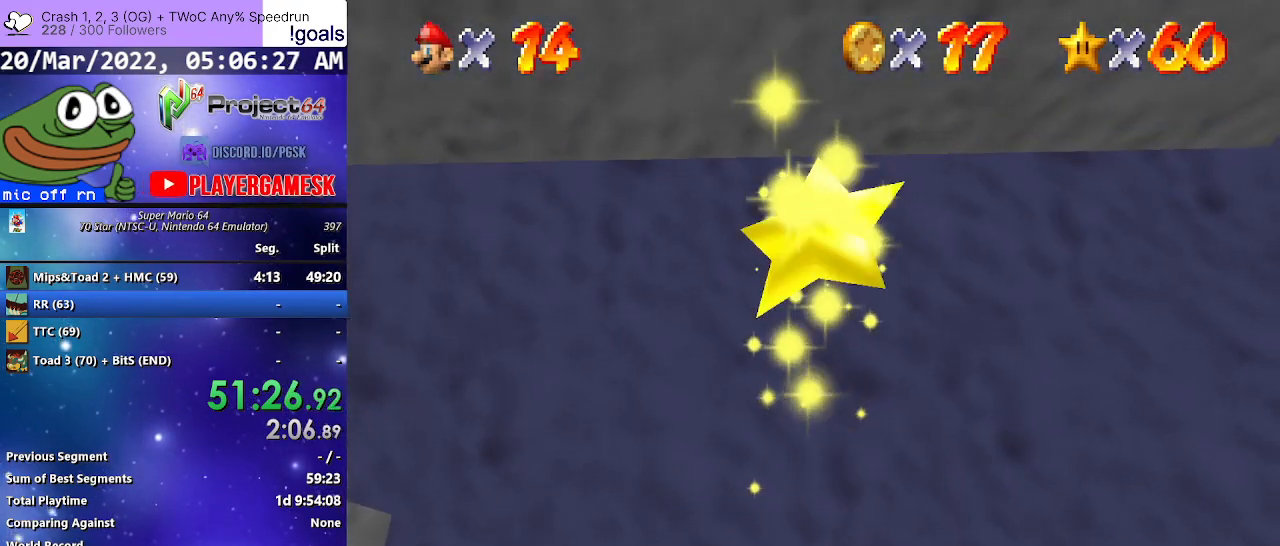
{"buttons": [], "left_stick": "center", "right_stick": "center", "events": []}
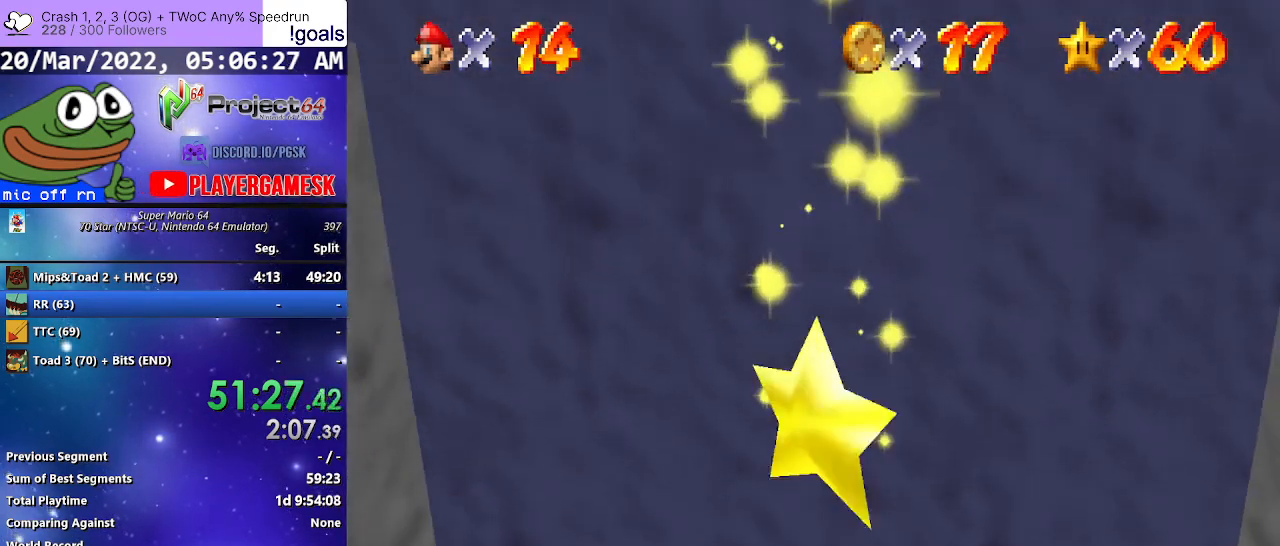
{"buttons": [], "left_stick": "right", "right_stick": "center", "events": [[467, "left_stick", "right"]]}
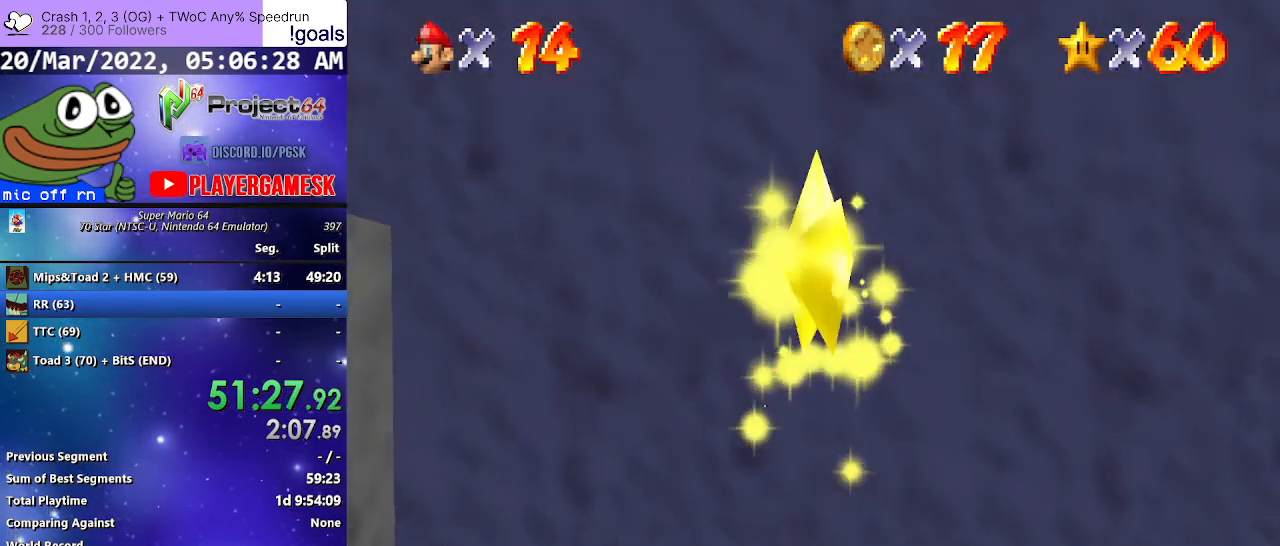
{"buttons": [], "left_stick": "right", "right_stick": "center", "events": []}
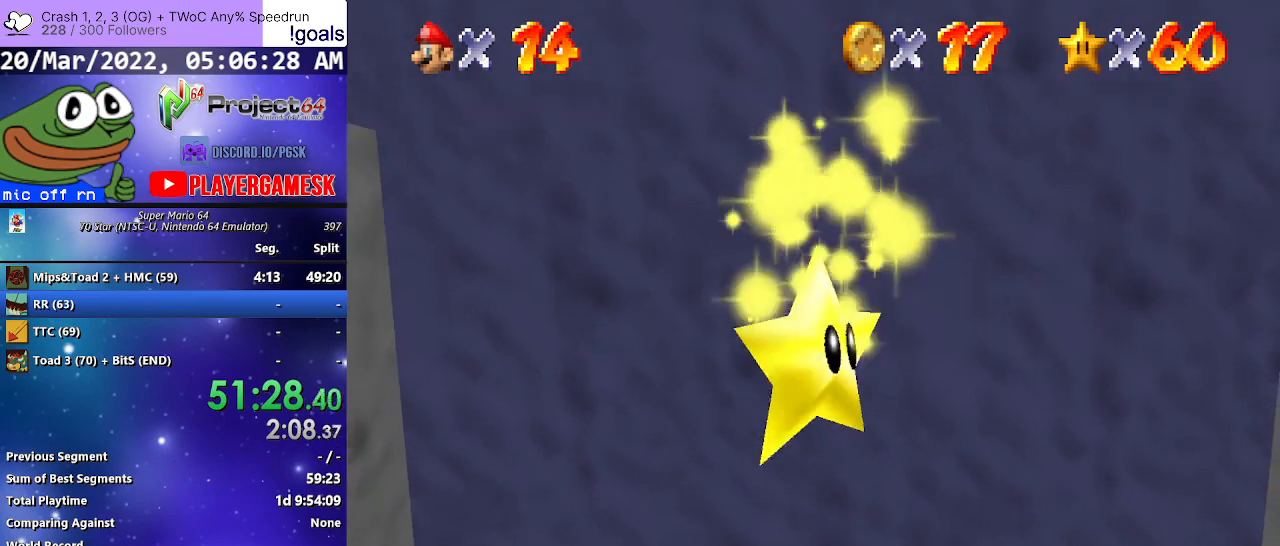
{"buttons": [], "left_stick": "right", "right_stick": "center", "events": []}
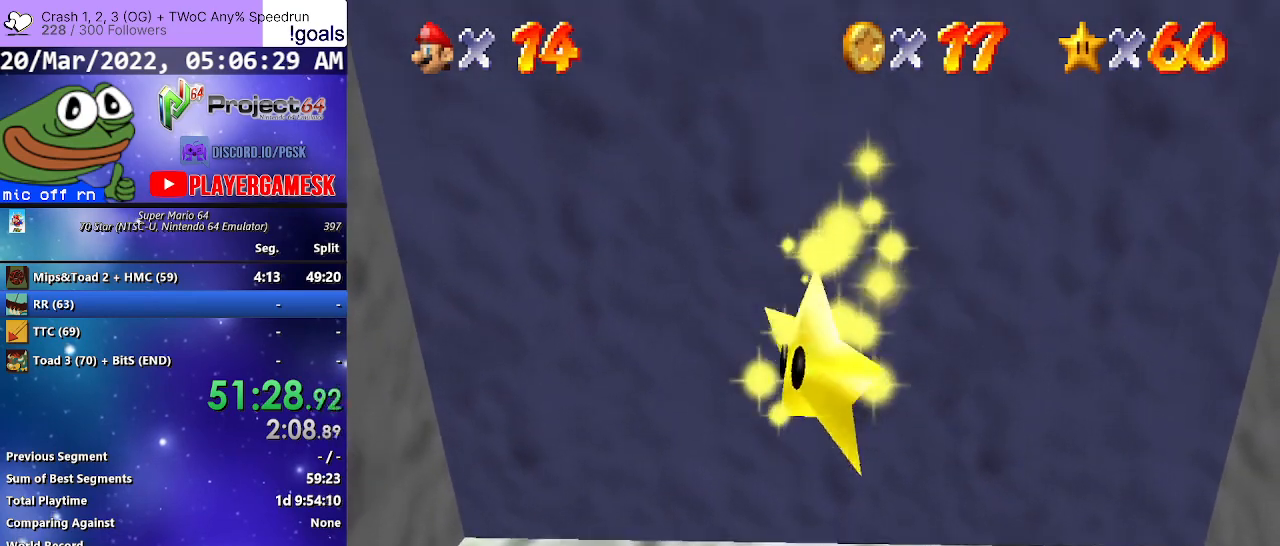
{"buttons": [], "left_stick": "right", "right_stick": "center", "events": []}
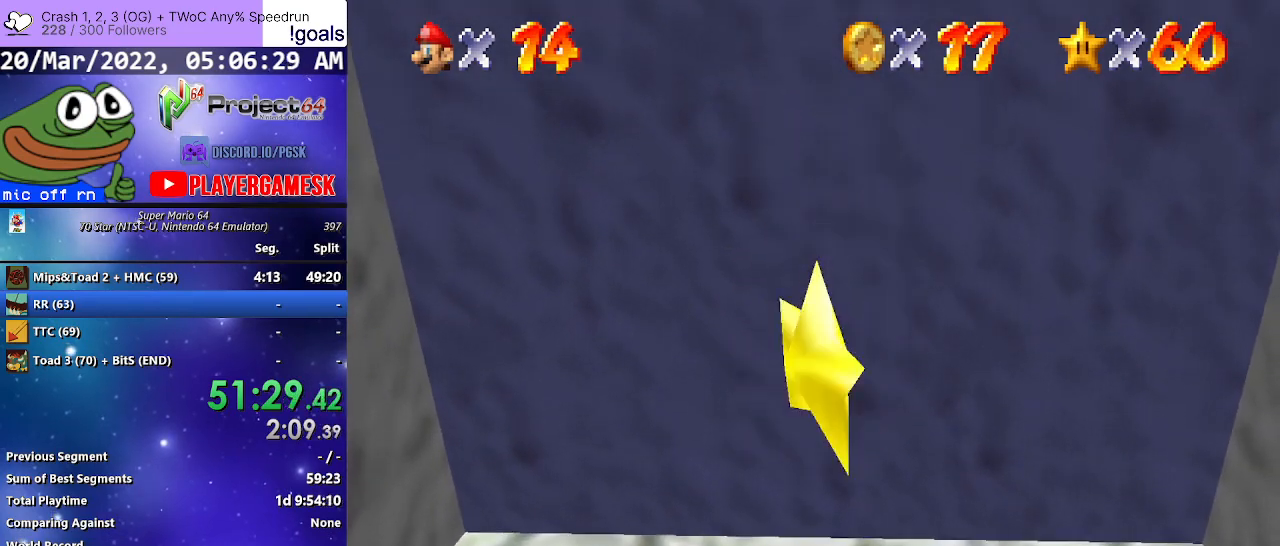
{"buttons": [], "left_stick": "right", "right_stick": "center", "events": []}
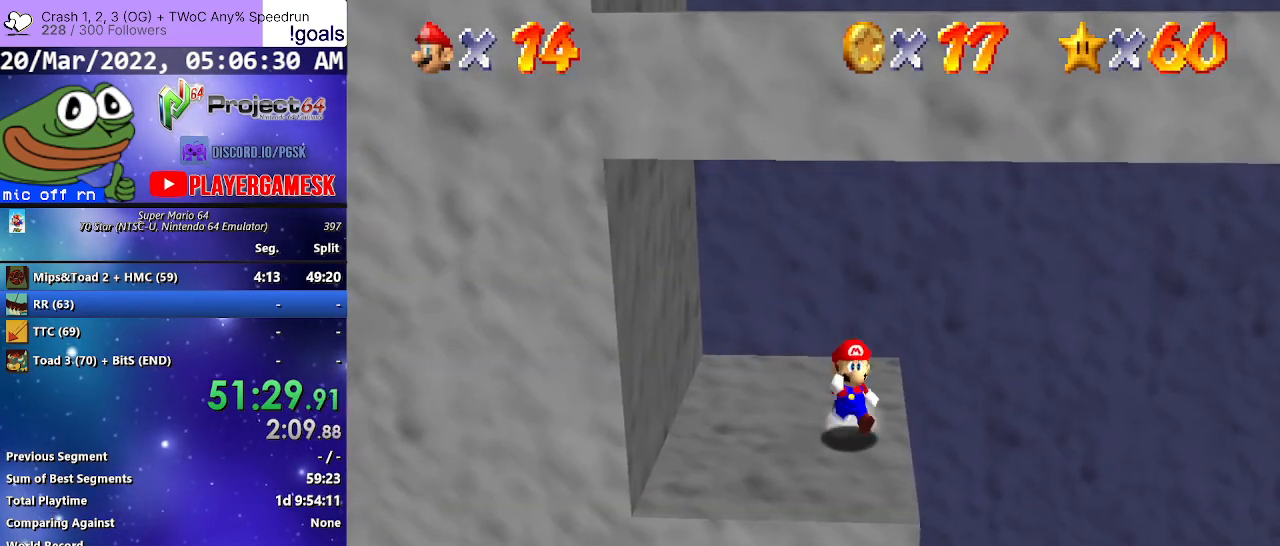
{"buttons": ["A"], "left_stick": "right", "right_stick": "center", "events": [[467, "A", "down"]]}
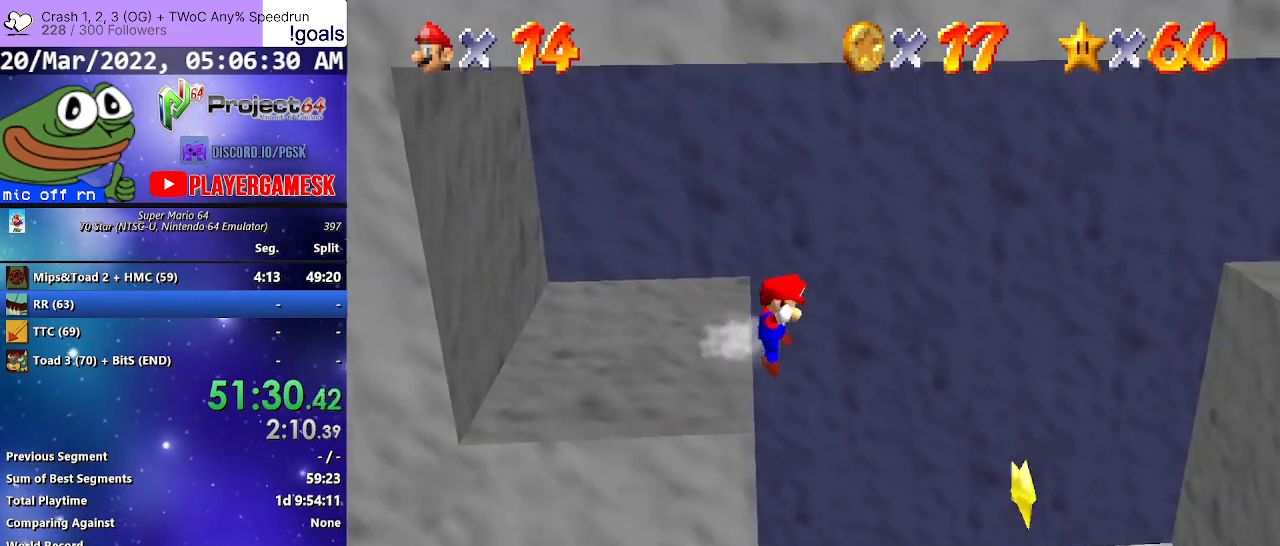
{"buttons": [], "left_stick": "center", "right_stick": "center", "events": [[67, "A", "up"], [500, "left_stick", "center"]]}
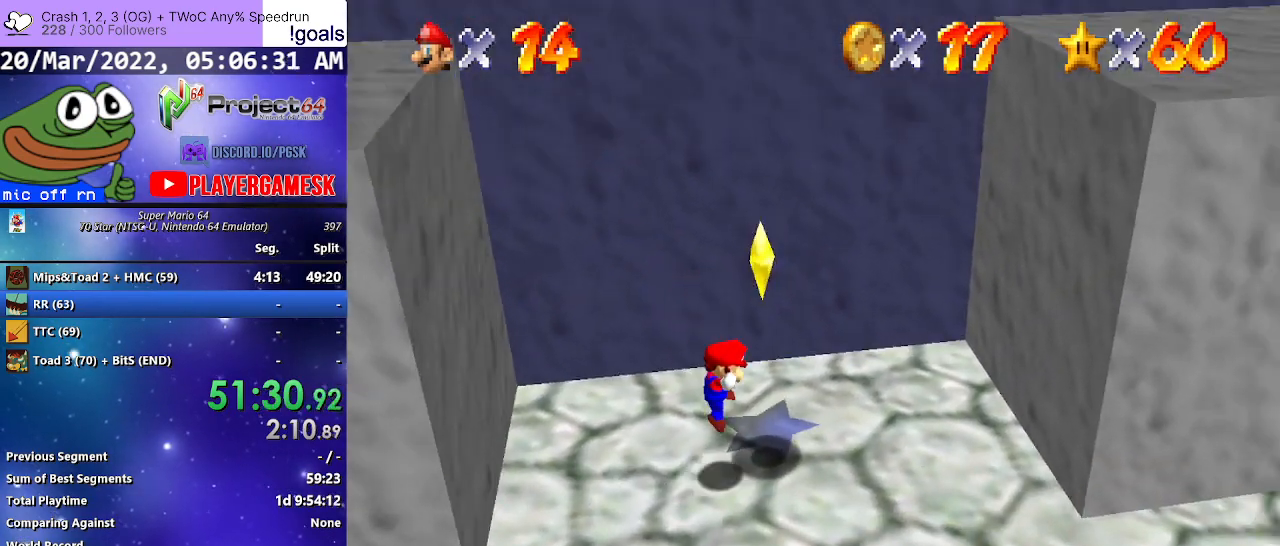
{"buttons": [], "left_stick": "up-right", "right_stick": "center", "events": [[67, "left_stick", "down-left"], [133, "left_stick", "left"], [267, "A", "down"], [400, "A", "up"], [500, "left_stick", "up-right"]]}
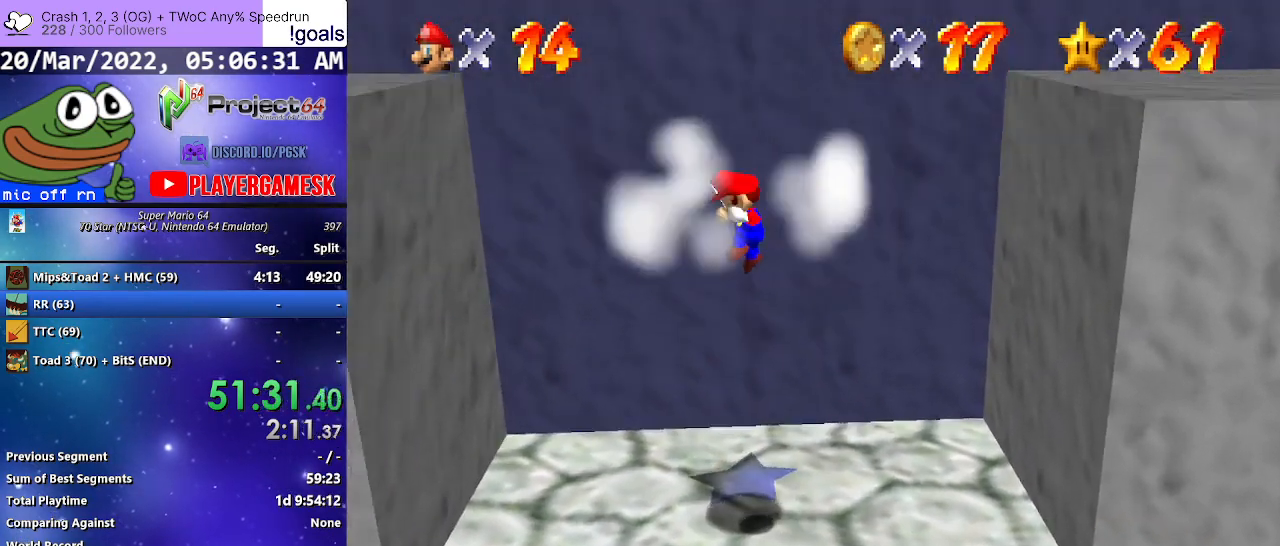
{"buttons": [], "left_stick": "center", "right_stick": "center", "events": [[200, "left_stick", "right"], [300, "left_stick", "center"]]}
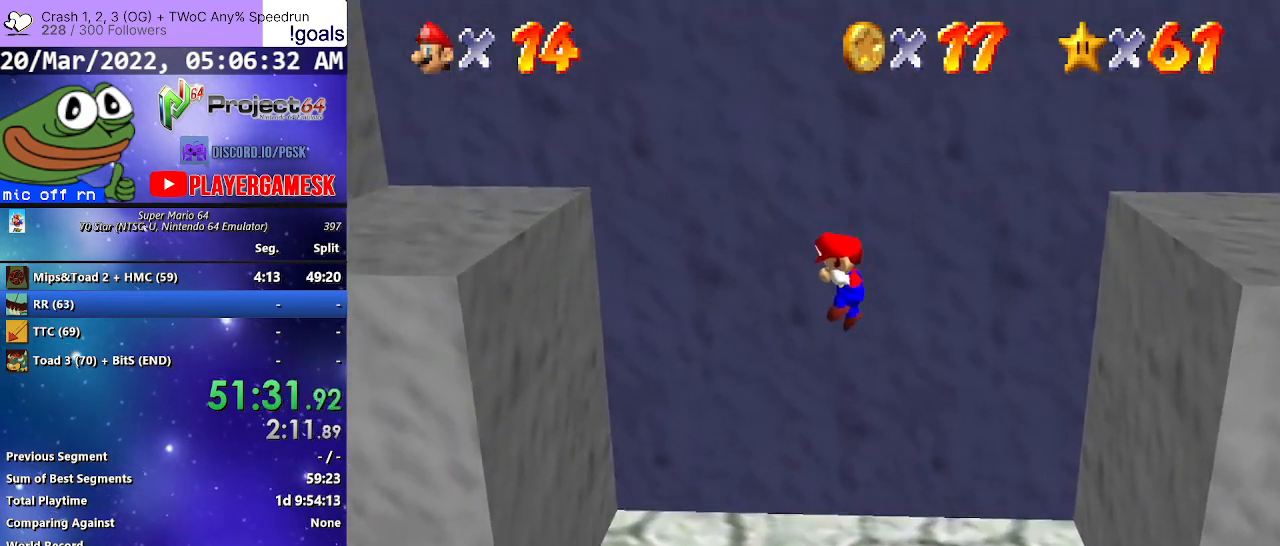
{"buttons": [], "left_stick": "center", "right_stick": "center", "events": []}
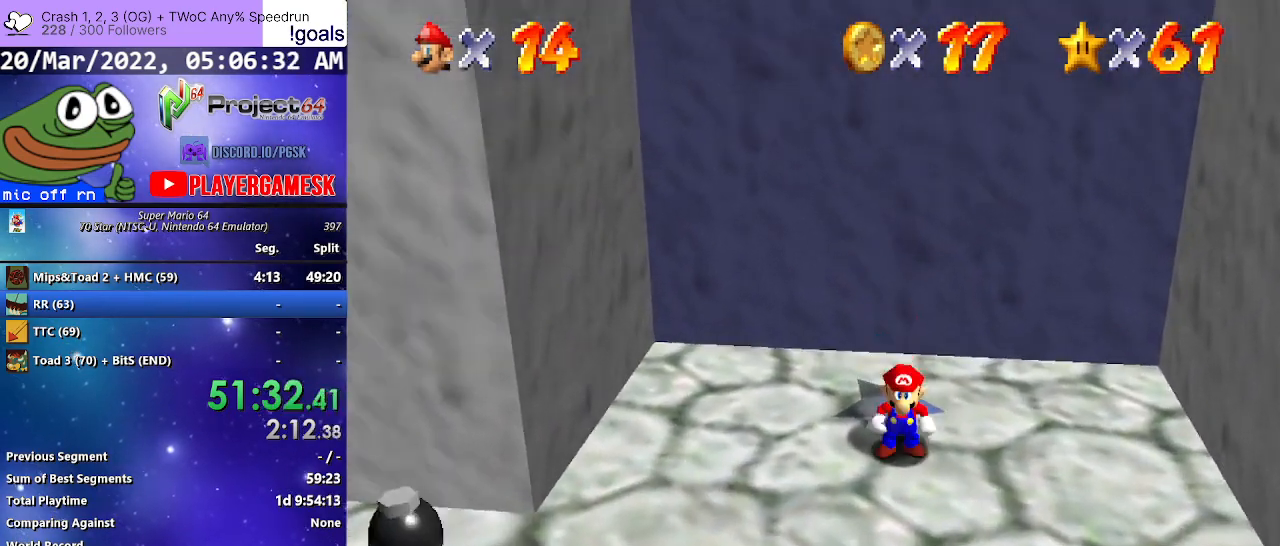
{"buttons": [], "left_stick": "center", "right_stick": "center", "events": []}
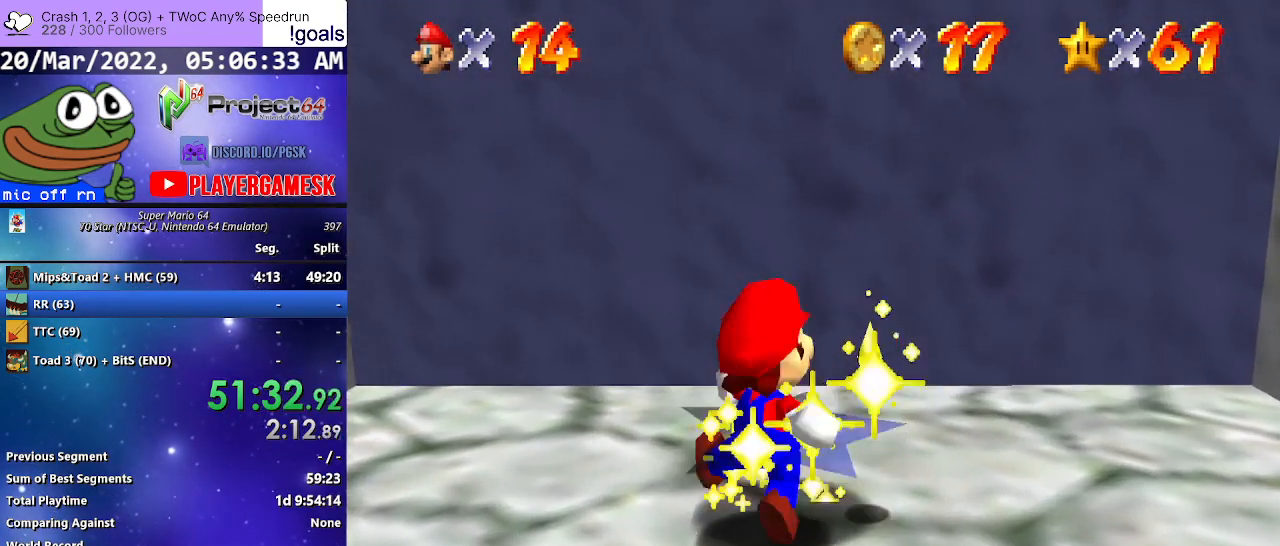
{"buttons": [], "left_stick": "center", "right_stick": "center", "events": []}
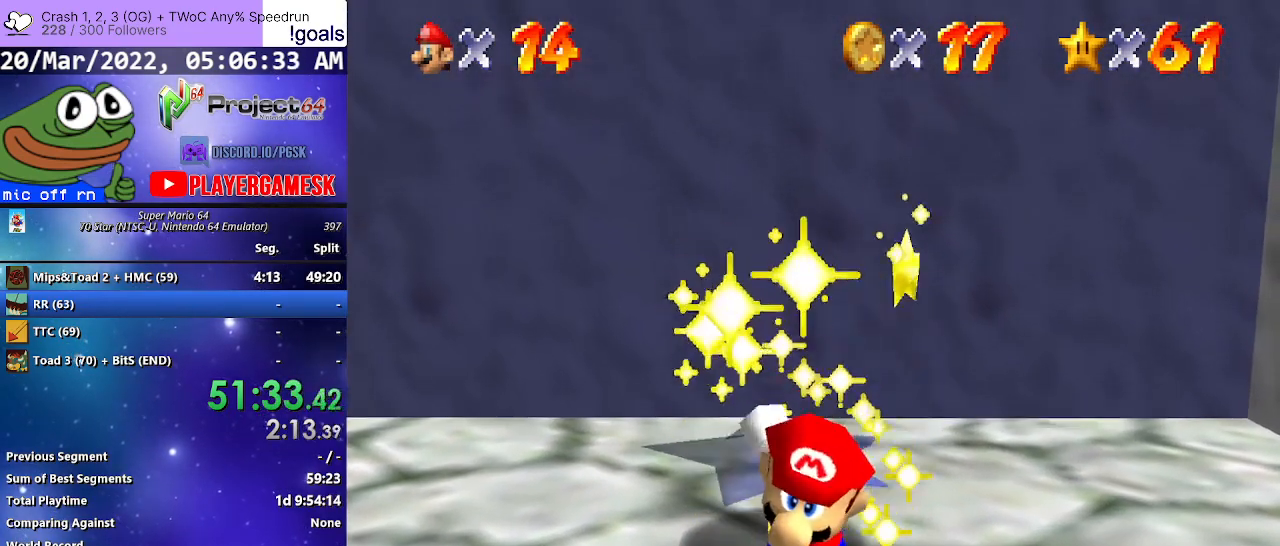
{"buttons": [], "left_stick": "center", "right_stick": "center", "events": []}
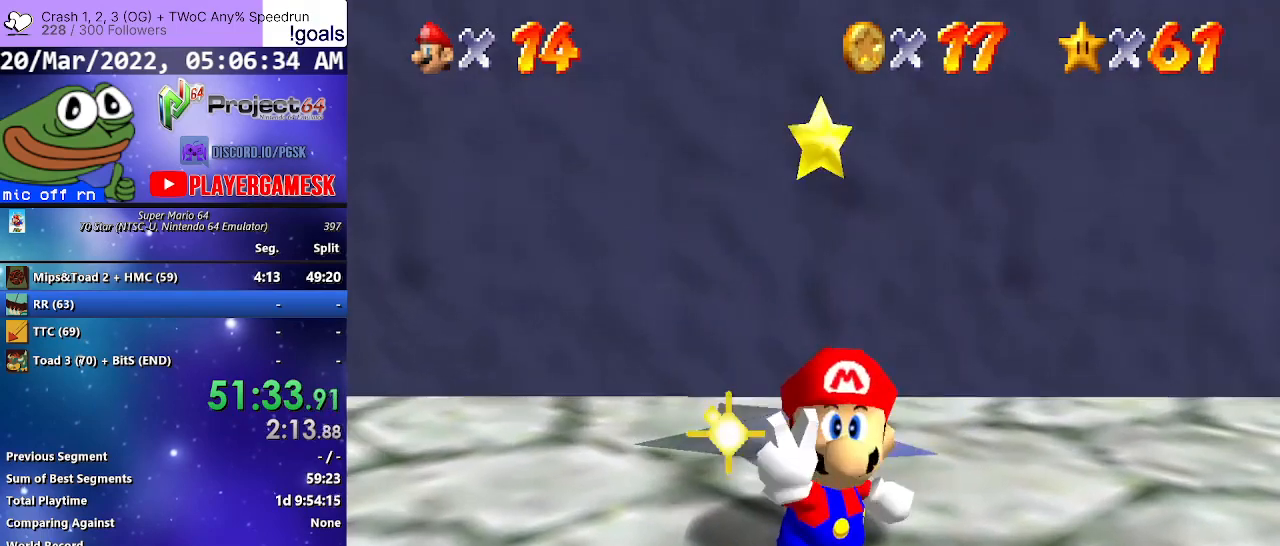
{"buttons": [], "left_stick": "center", "right_stick": "center", "events": []}
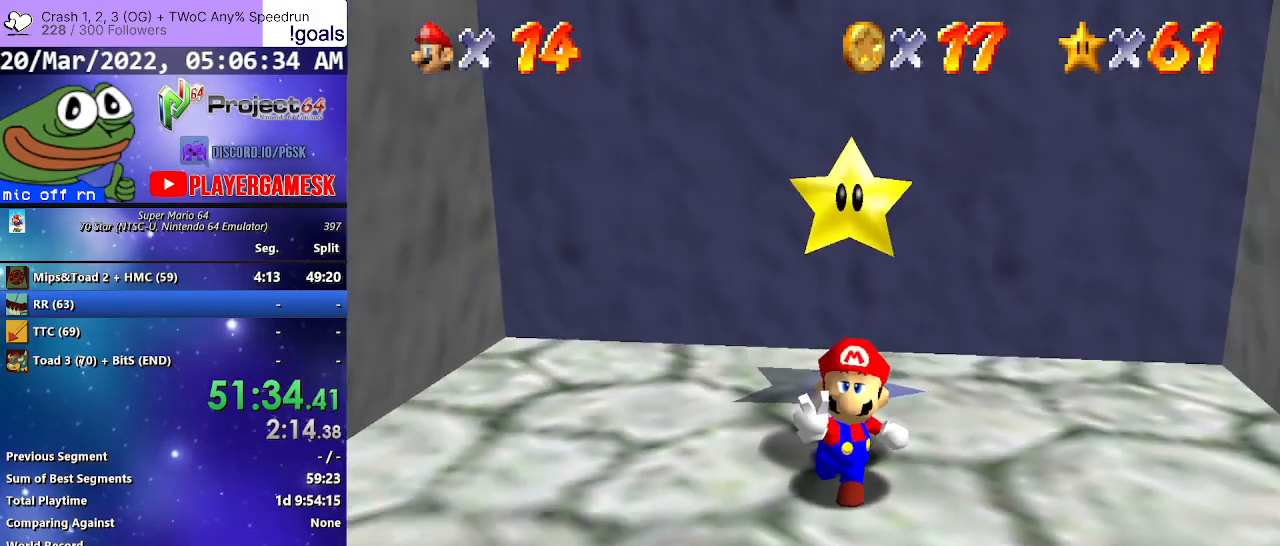
{"buttons": [], "left_stick": "center", "right_stick": "center", "events": []}
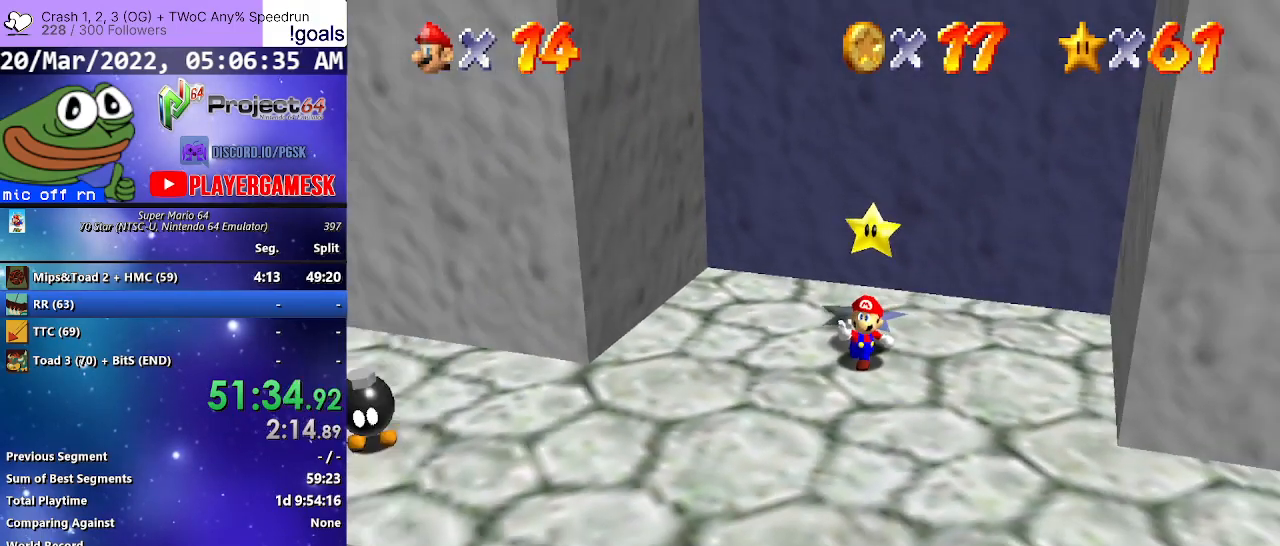
{"buttons": [], "left_stick": "center", "right_stick": "center", "events": []}
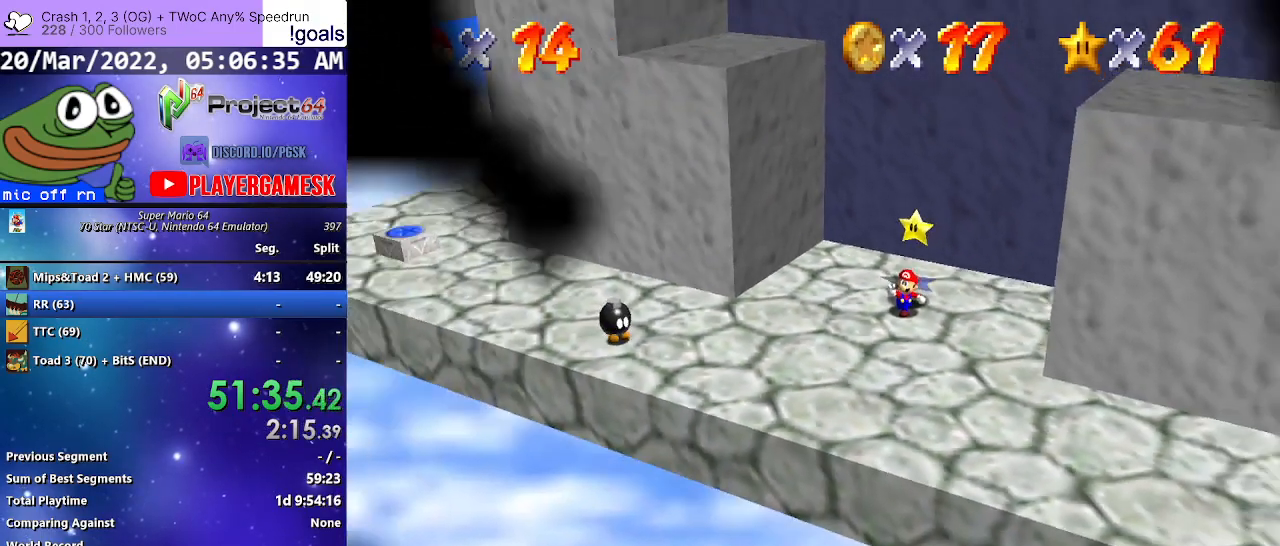
{"buttons": [], "left_stick": "center", "right_stick": "center", "events": []}
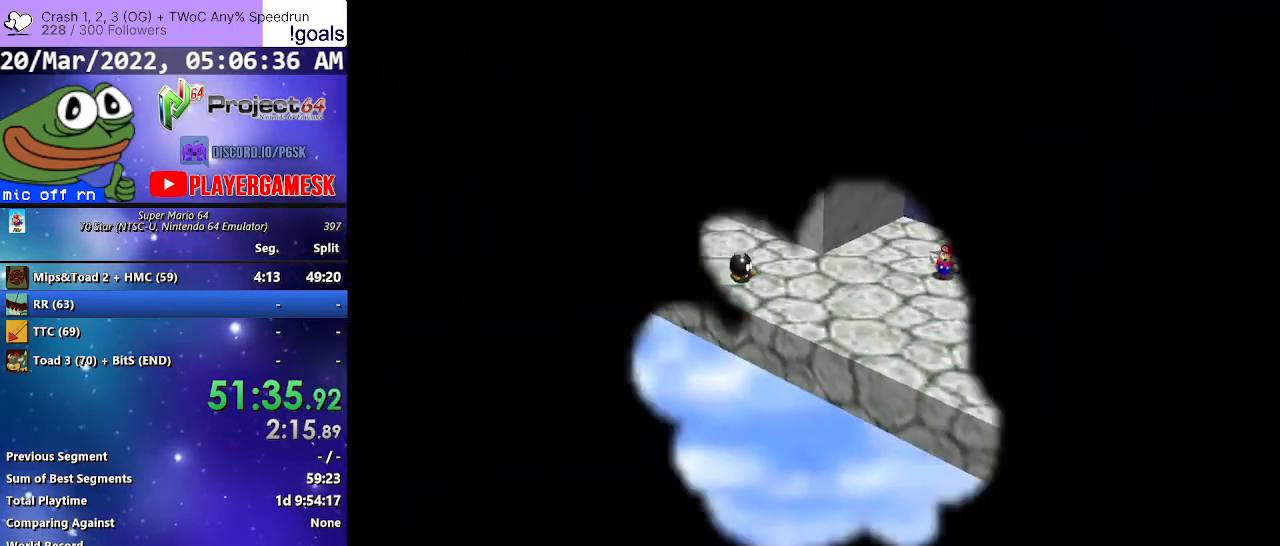
{"buttons": [], "left_stick": "center", "right_stick": "center", "events": [[400, "A", "down"], [500, "A", "up"]]}
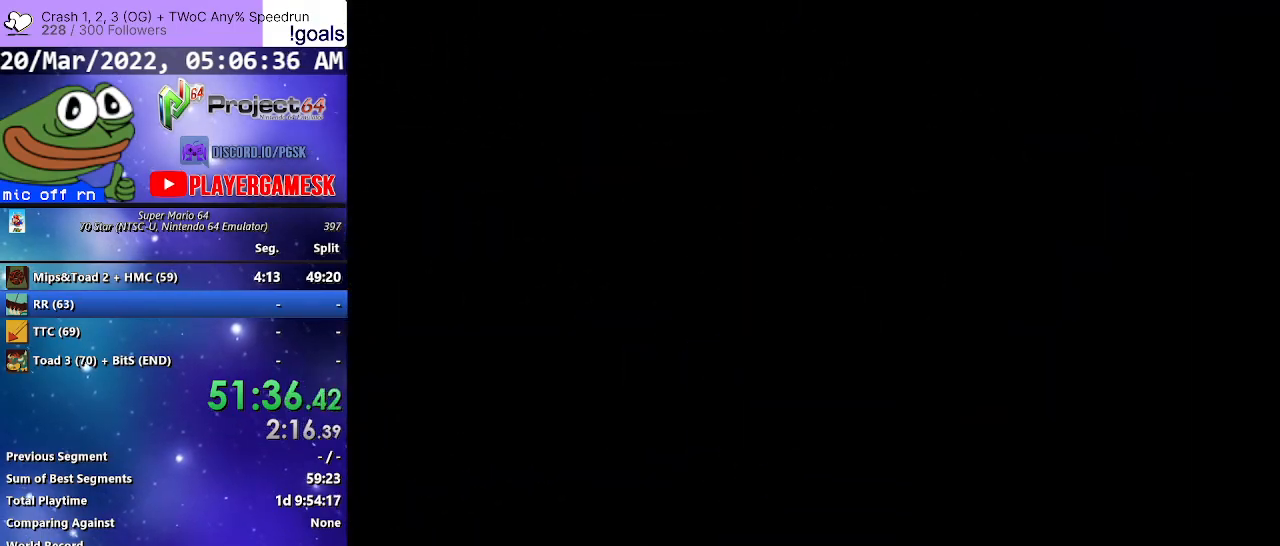
{"buttons": [], "left_stick": "center", "right_stick": "center", "events": [[100, "A", "down"], [167, "A", "up"], [267, "A", "down"], [367, "A", "up"], [467, "A", "down"], [500, "A", "up"]]}
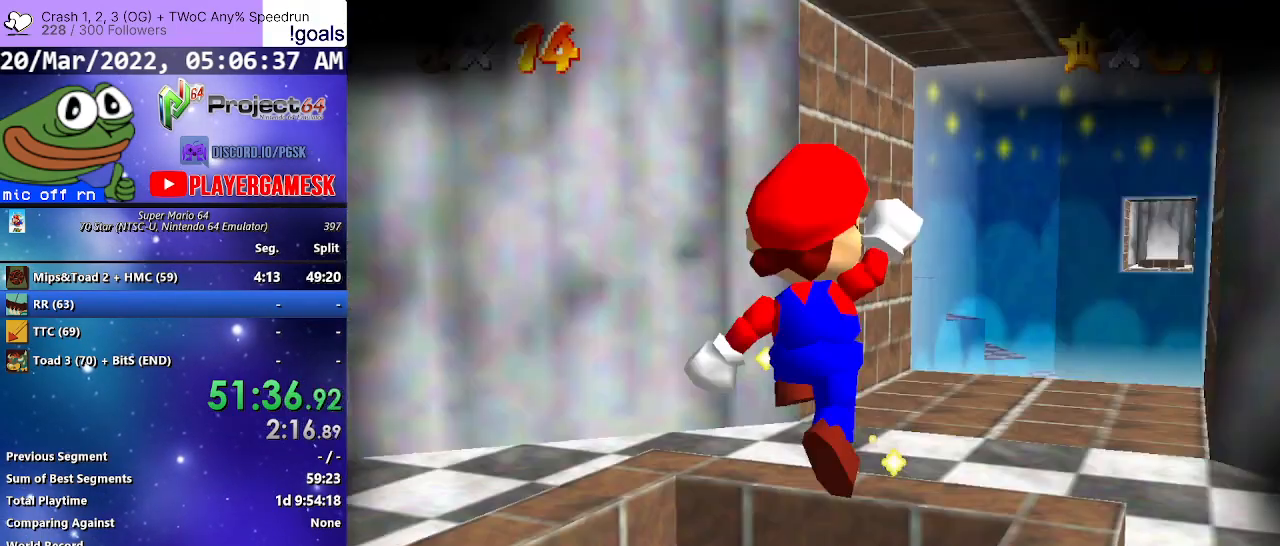
{"buttons": ["A"], "left_stick": "center", "right_stick": "center", "events": [[133, "A", "down"], [200, "A", "up"], [333, "A", "down"], [400, "A", "up"], [500, "A", "down"]]}